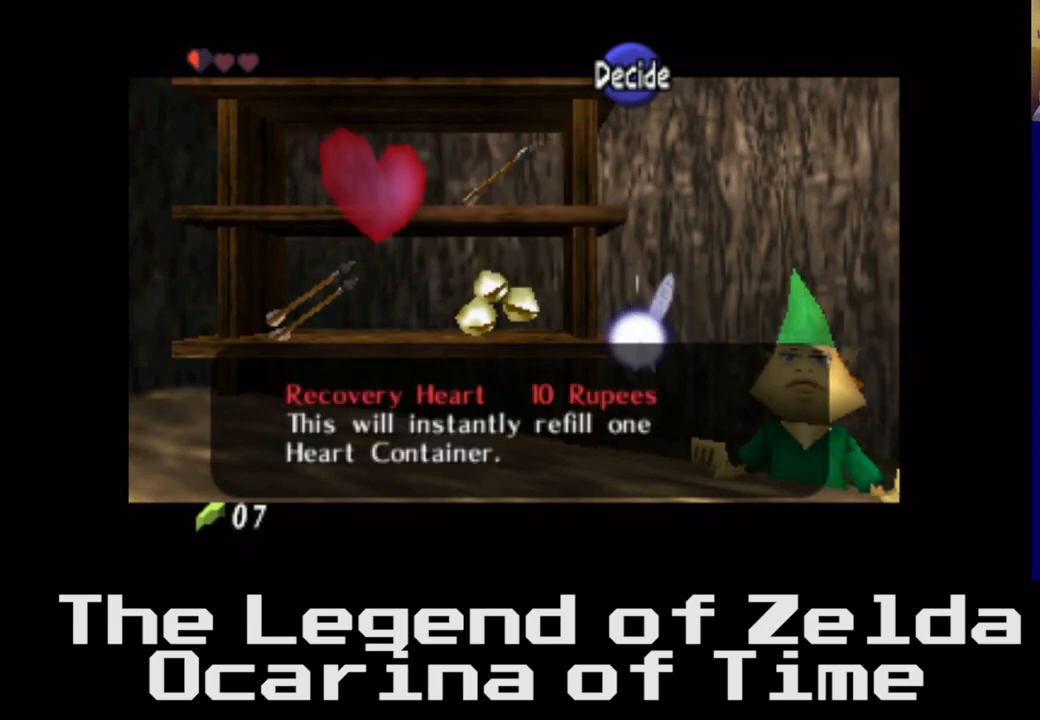
Gameplay with a controller (Xbox layout); each line is a JSON object with the inputs held at the frame after it. "events" lists button and stick changes between this image and that frame as [ms after this image, input, new state], when the widget could be followed in between.
{"buttons": [], "left_stick": "center", "right_stick": "center", "events": [[217, "B", "down"], [367, "B", "up"]]}
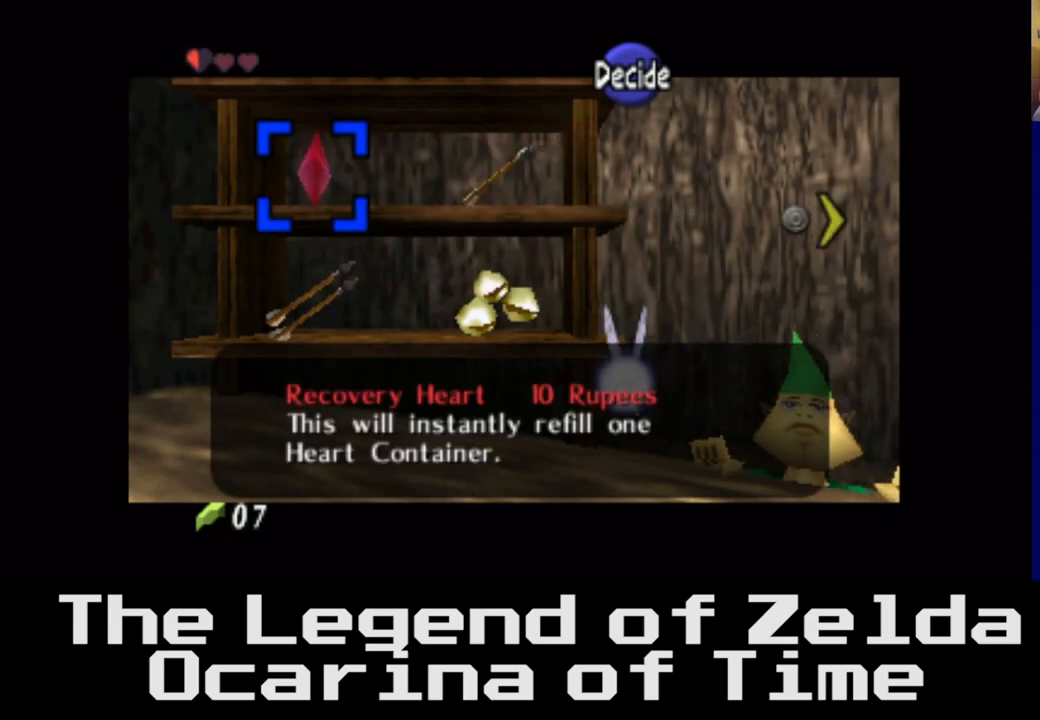
{"buttons": [], "left_stick": "center", "right_stick": "center", "events": [[183, "B", "down"], [300, "B", "up"]]}
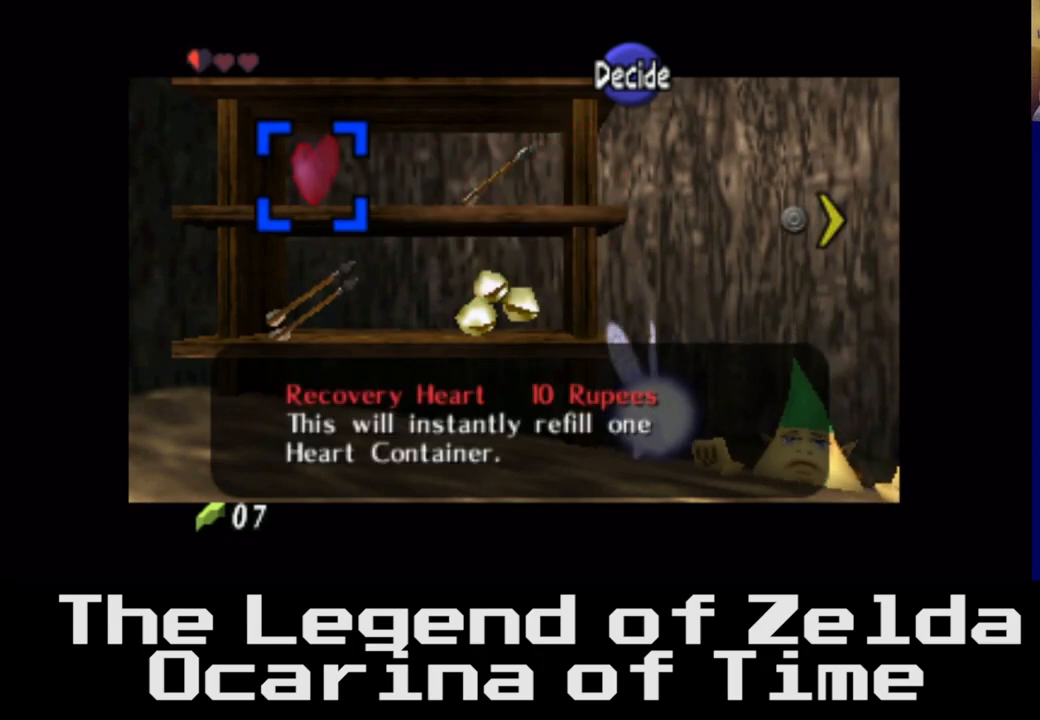
{"buttons": [], "left_stick": "center", "right_stick": "center", "events": []}
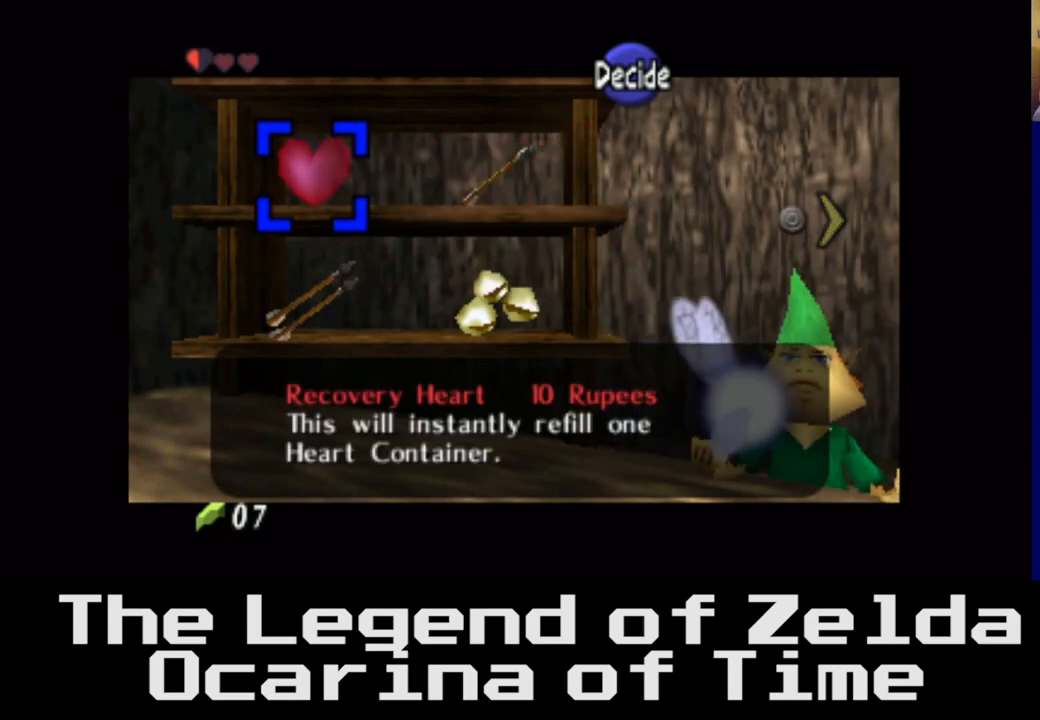
{"buttons": [], "left_stick": "center", "right_stick": "center", "events": []}
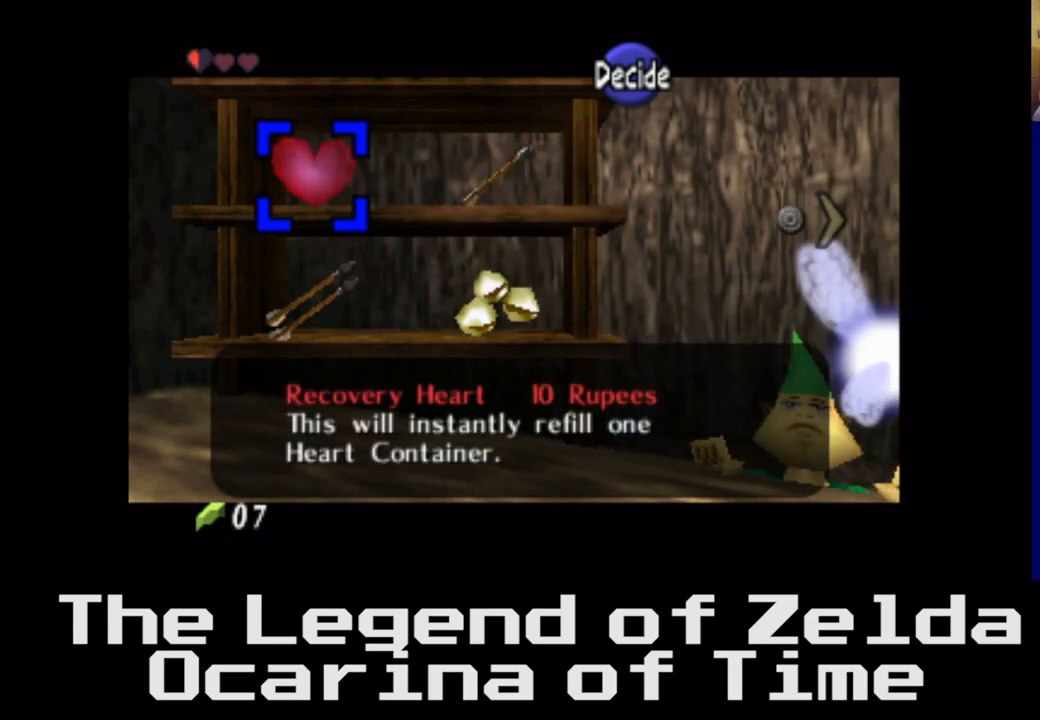
{"buttons": [], "left_stick": "right", "right_stick": "center", "events": [[117, "B", "down"], [250, "B", "up"], [483, "left_stick", "right"]]}
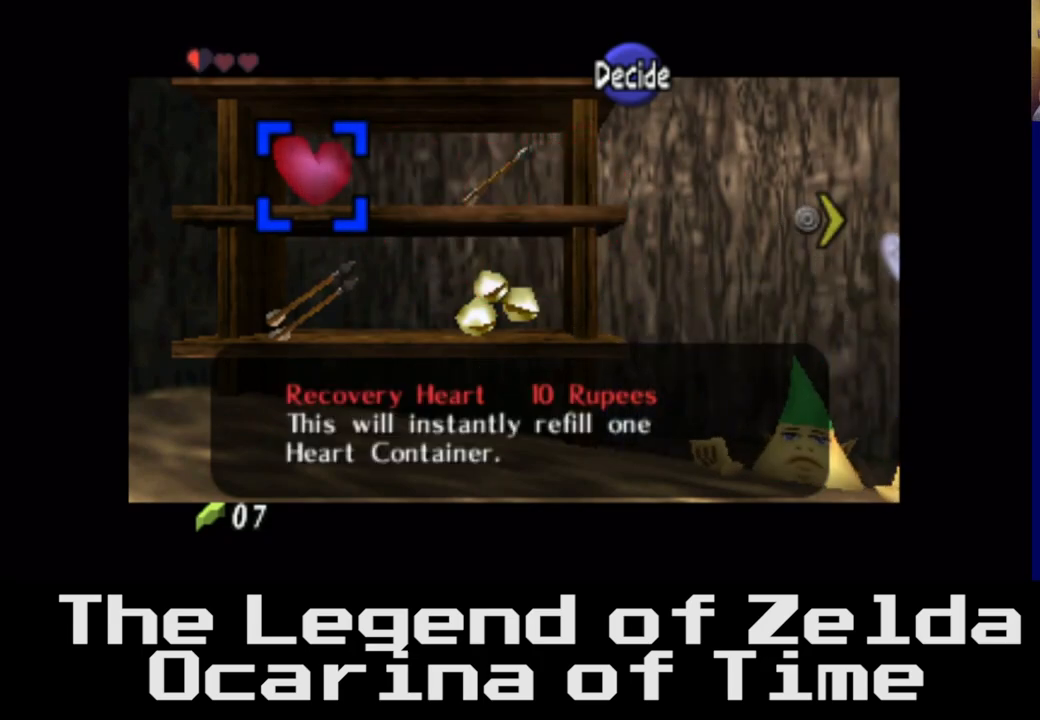
{"buttons": [], "left_stick": "center", "right_stick": "center", "events": [[167, "left_stick", "center"]]}
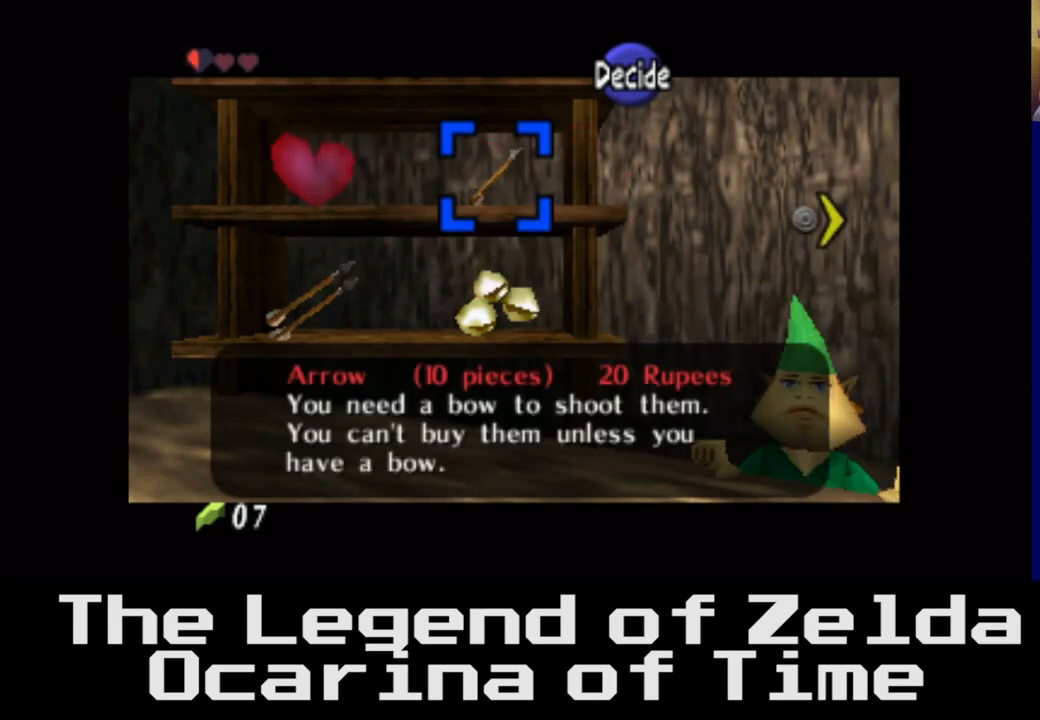
{"buttons": [], "left_stick": "center", "right_stick": "center", "events": [[117, "left_stick", "right"], [317, "left_stick", "center"]]}
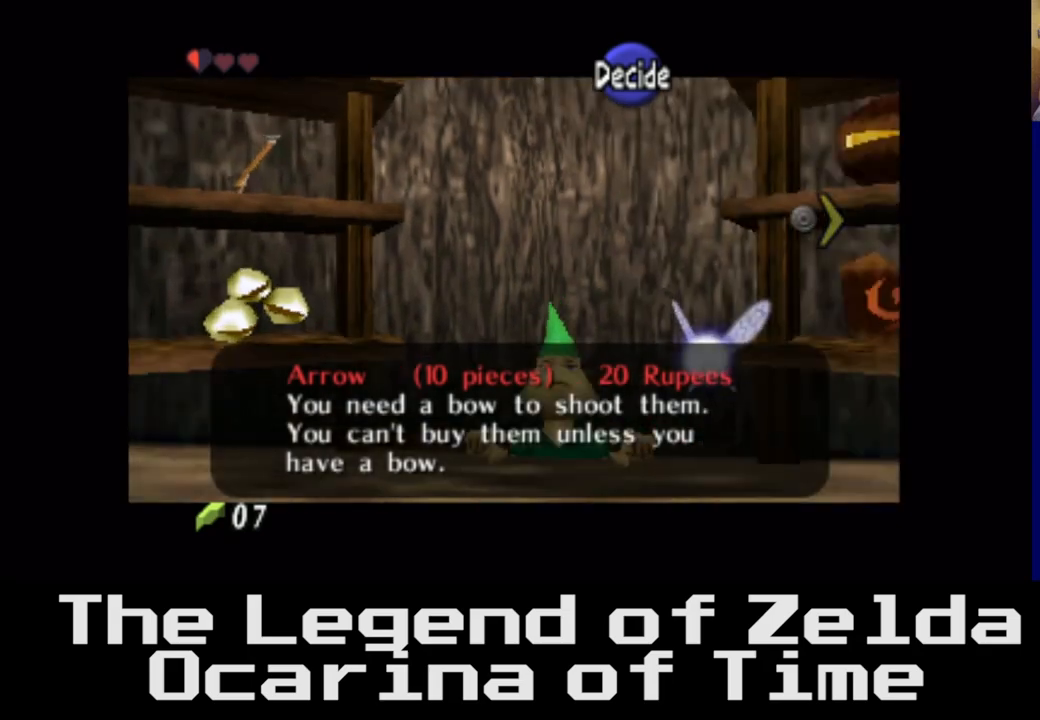
{"buttons": [], "left_stick": "center", "right_stick": "center", "events": []}
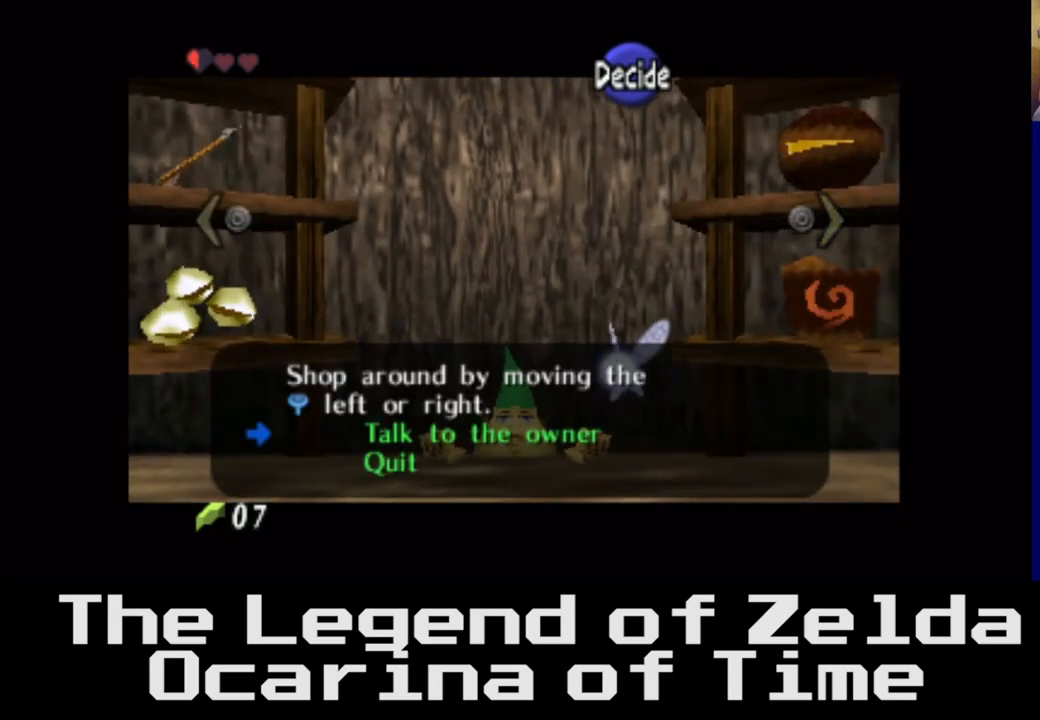
{"buttons": [], "left_stick": "down", "right_stick": "center", "events": [[400, "left_stick", "down"]]}
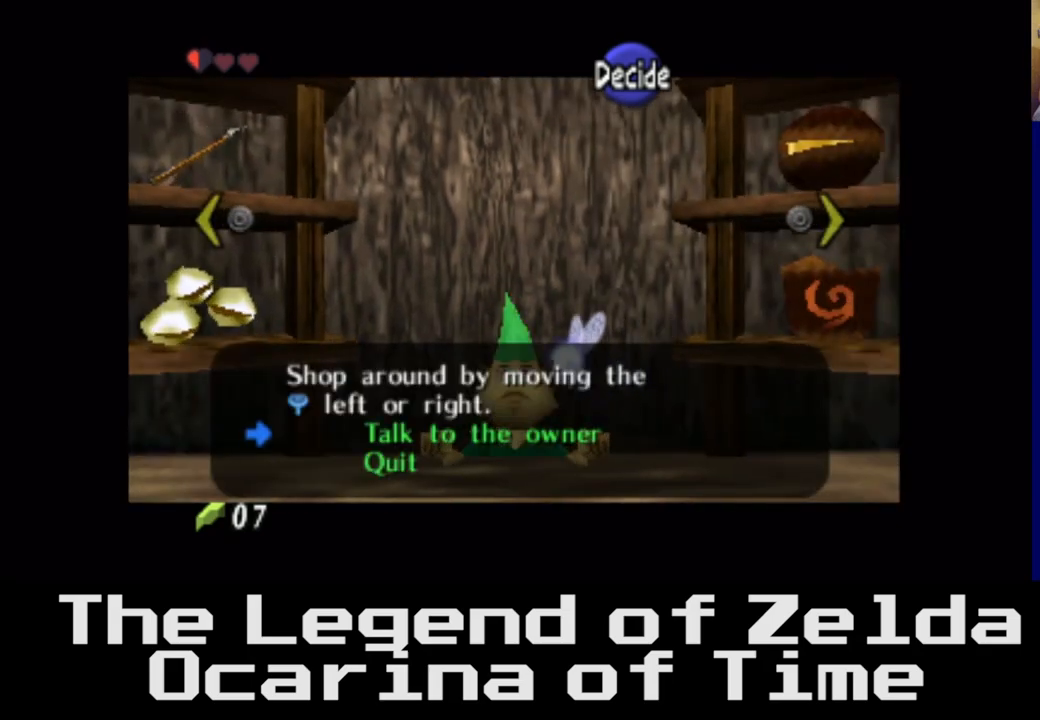
{"buttons": ["A"], "left_stick": "center", "right_stick": "center", "events": [[33, "left_stick", "center"], [400, "A", "down"]]}
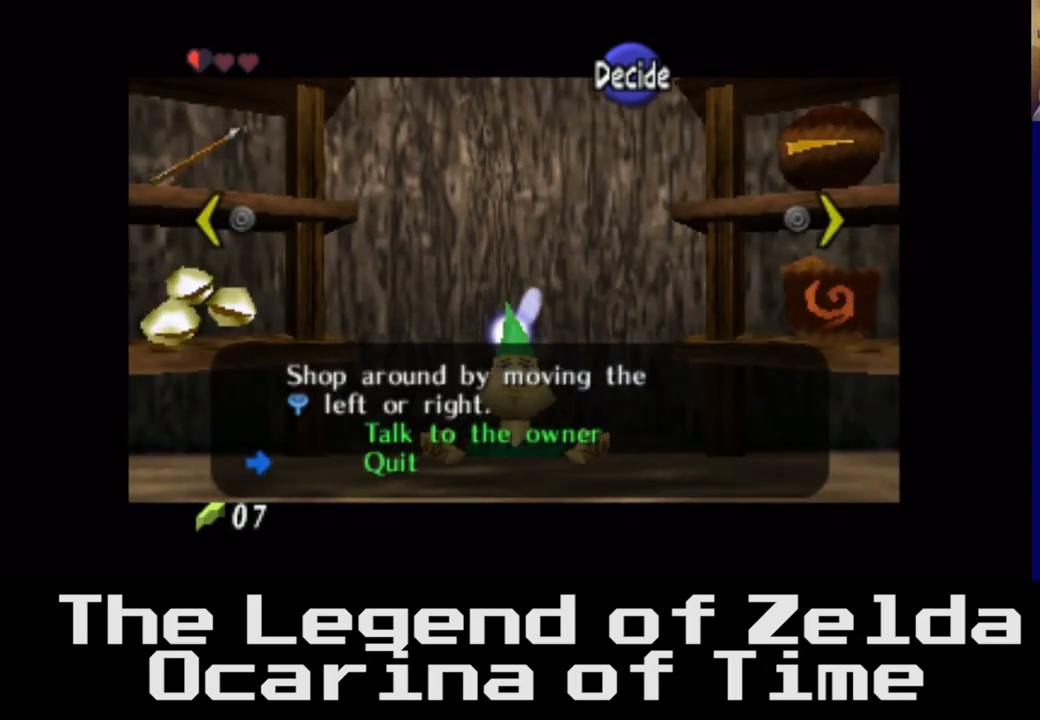
{"buttons": [], "left_stick": "down", "right_stick": "center", "events": [[33, "A", "up"], [450, "left_stick", "down"]]}
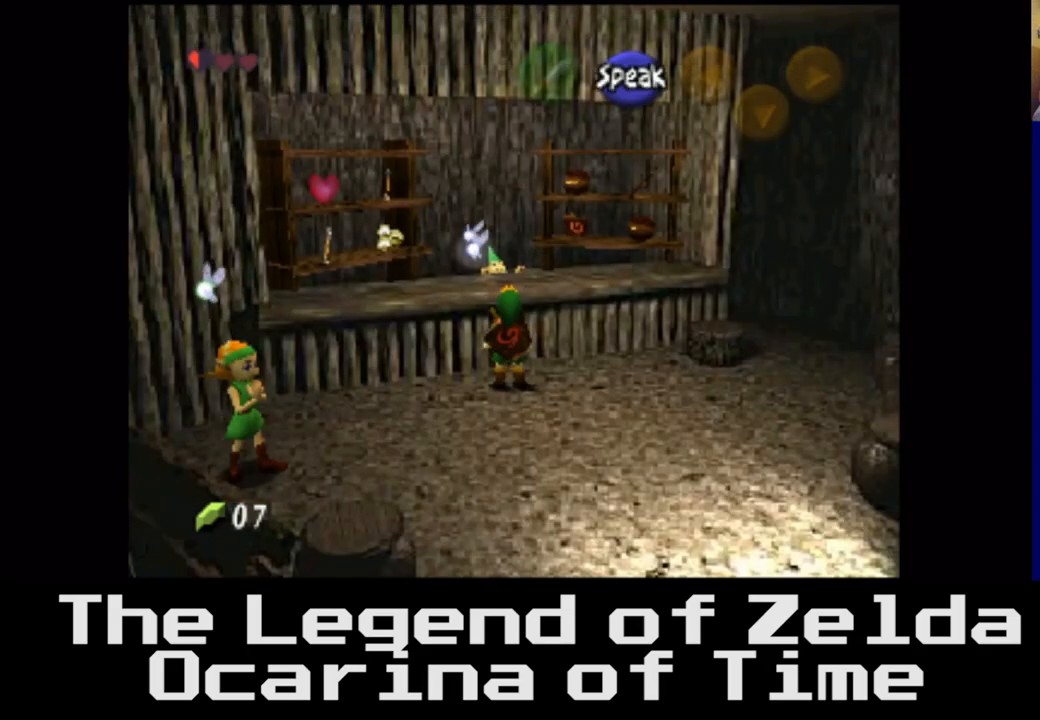
{"buttons": [], "left_stick": "down", "right_stick": "center", "events": []}
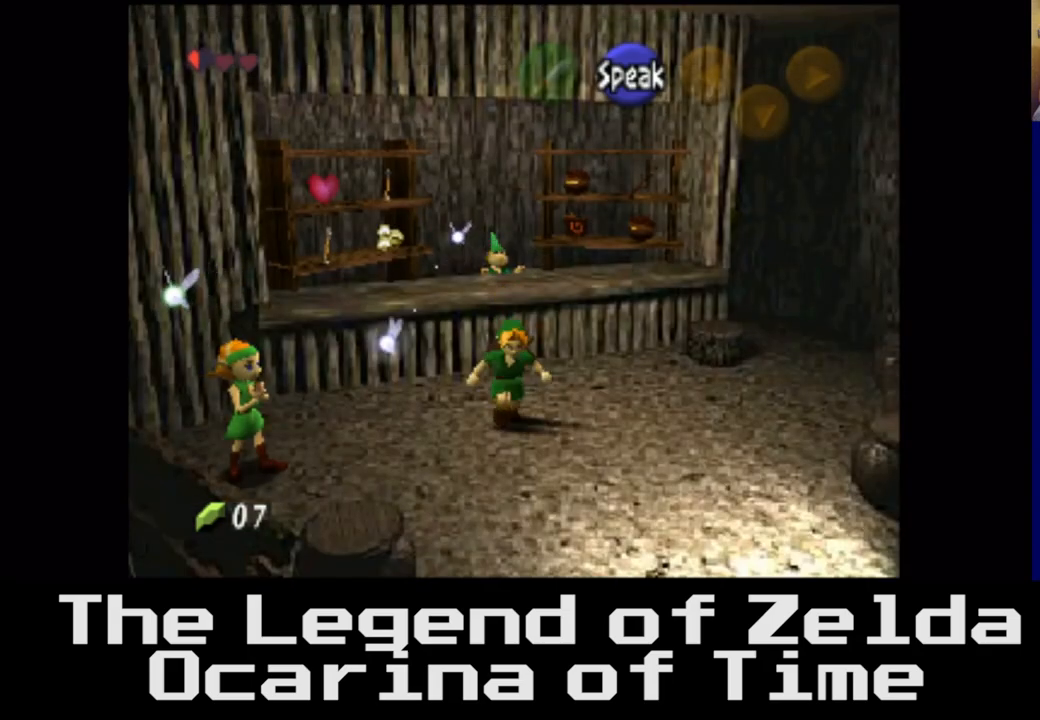
{"buttons": [], "left_stick": "down", "right_stick": "center", "events": []}
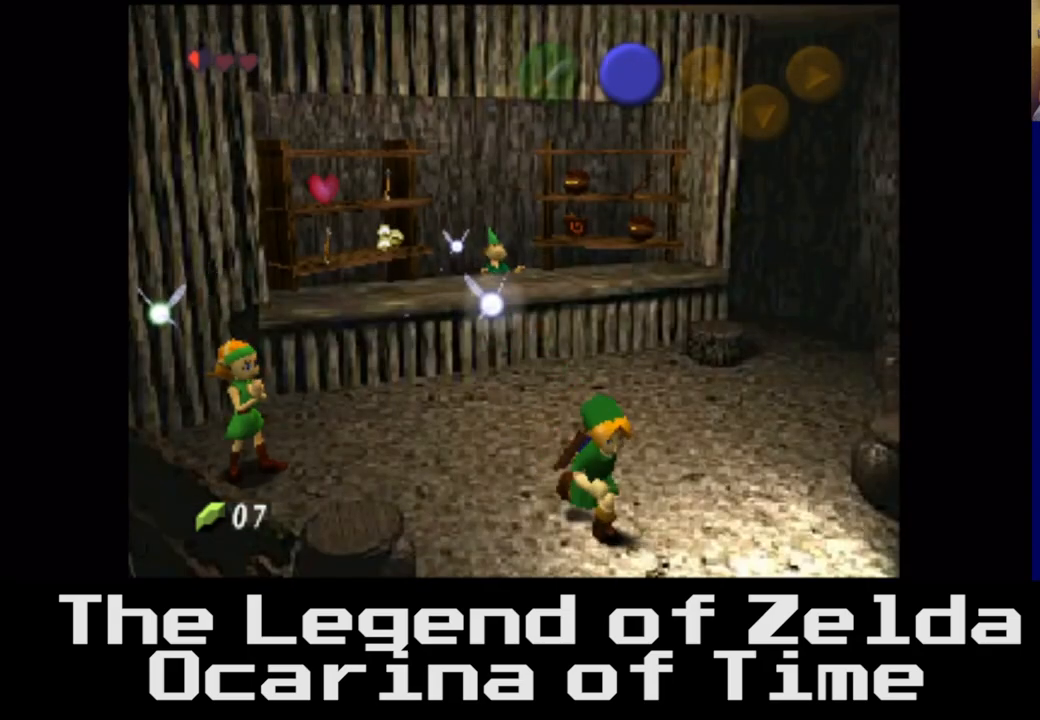
{"buttons": [], "left_stick": "down", "right_stick": "center", "events": []}
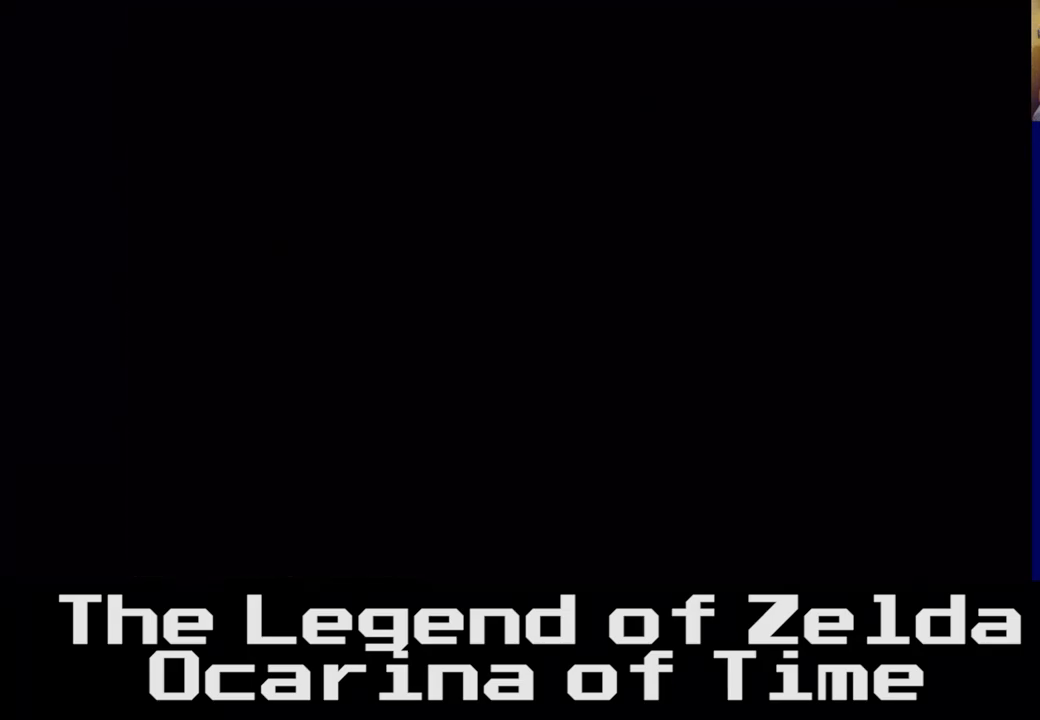
{"buttons": [], "left_stick": "down-right", "right_stick": "center", "events": [[317, "left_stick", "down-right"]]}
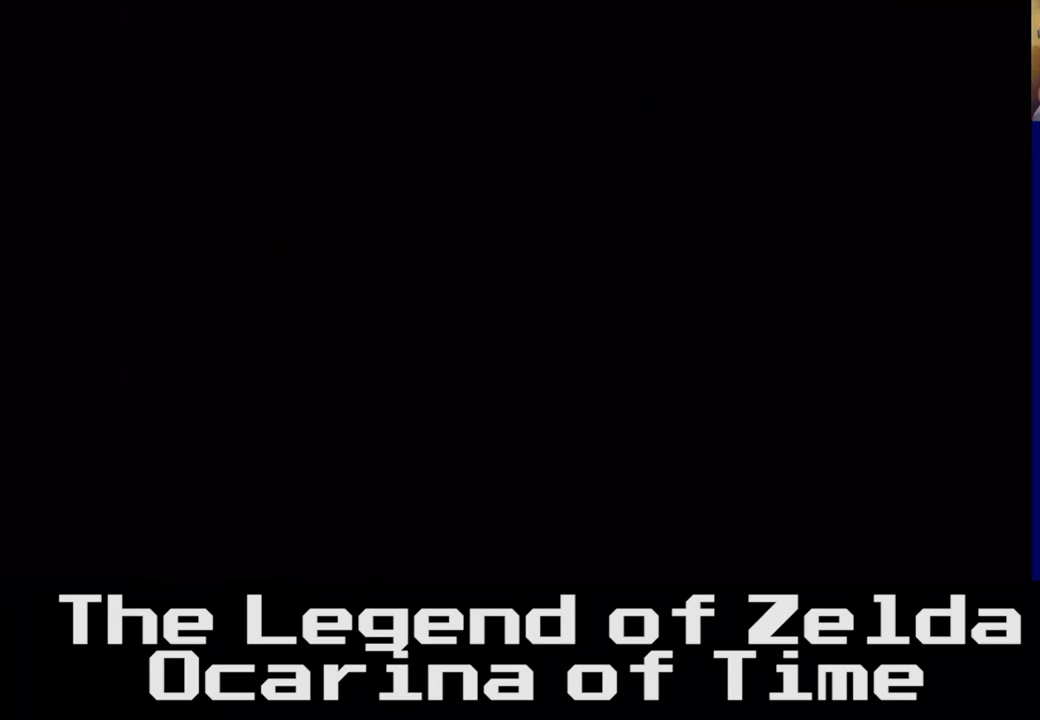
{"buttons": [], "left_stick": "down-right", "right_stick": "center", "events": []}
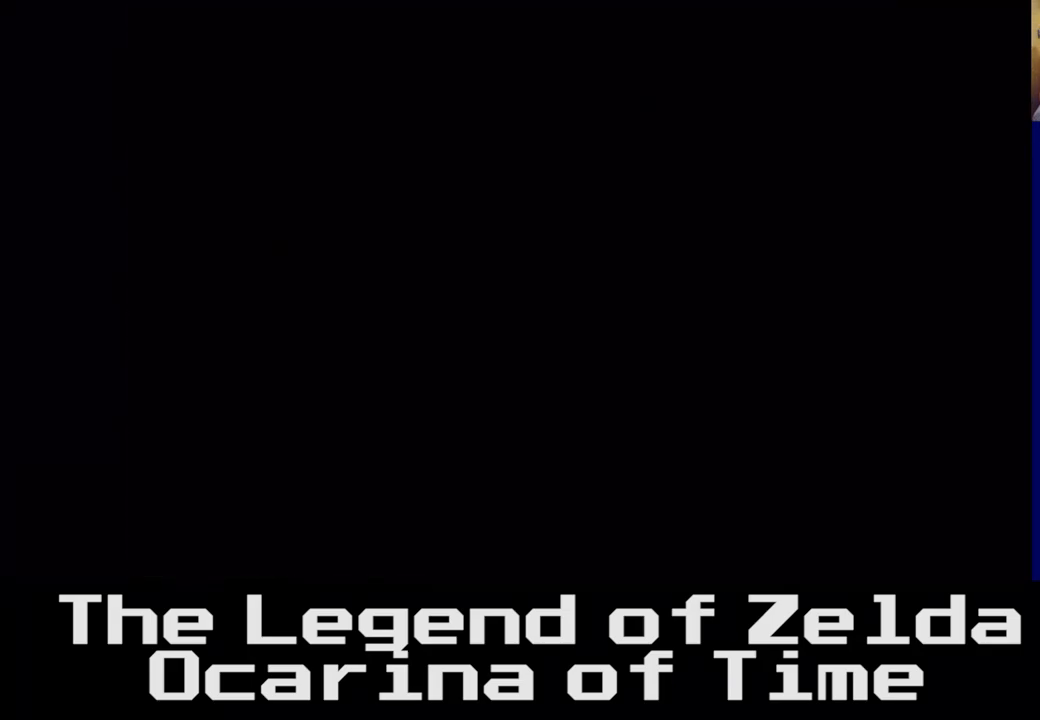
{"buttons": [], "left_stick": "down-right", "right_stick": "center", "events": []}
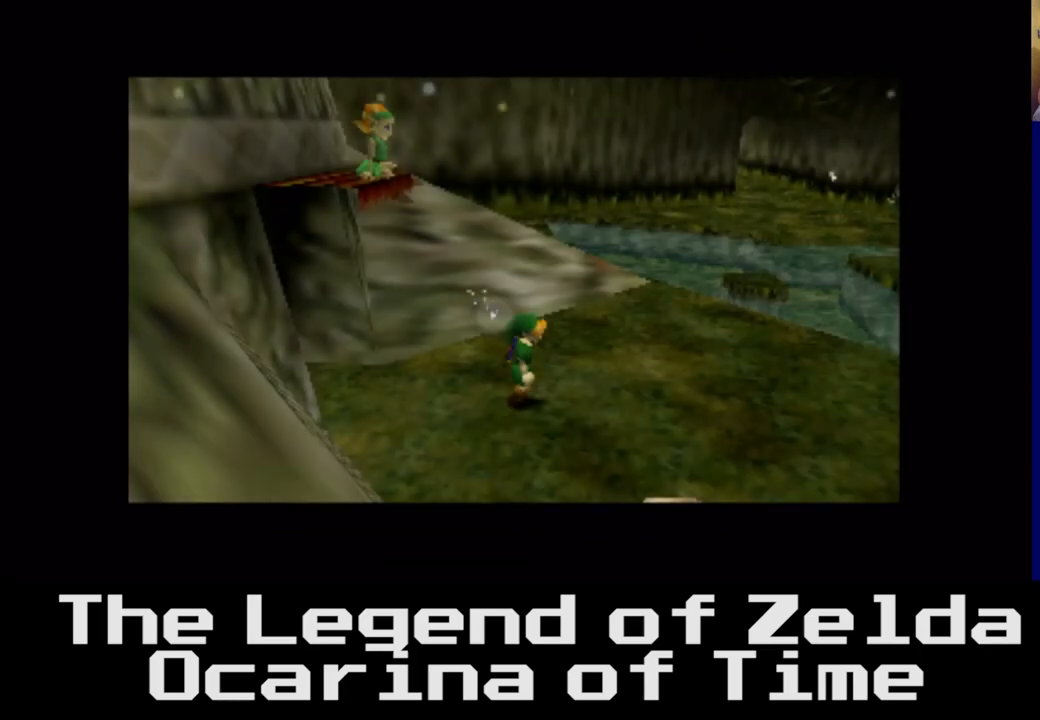
{"buttons": [], "left_stick": "right", "right_stick": "center", "events": [[167, "left_stick", "right"]]}
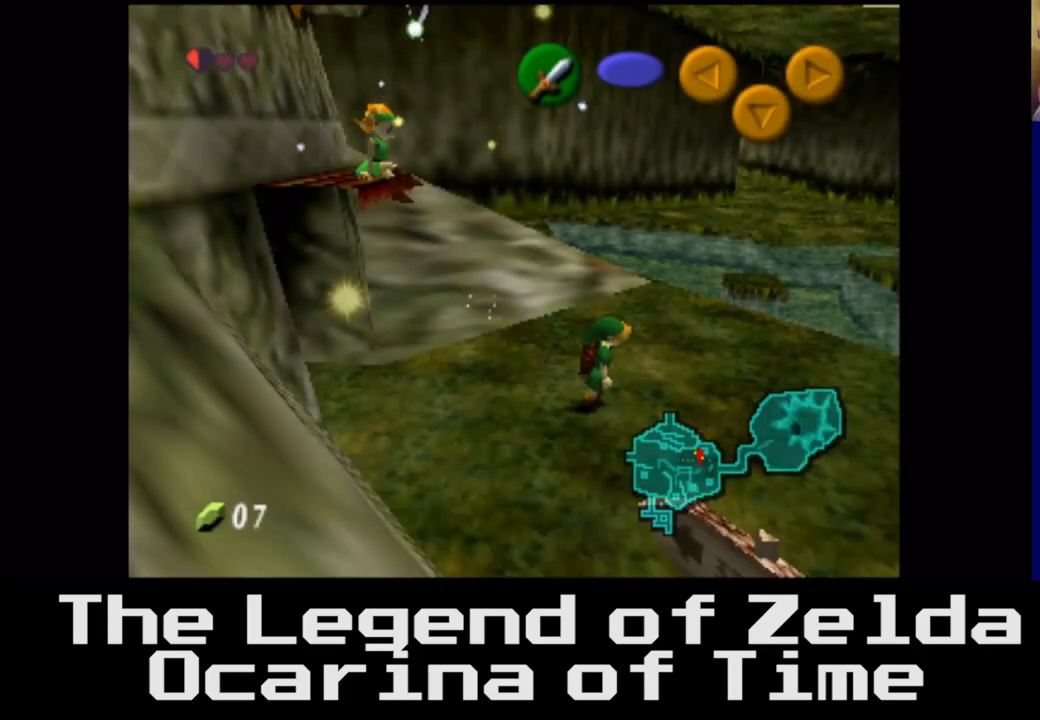
{"buttons": [], "left_stick": "right", "right_stick": "center", "events": []}
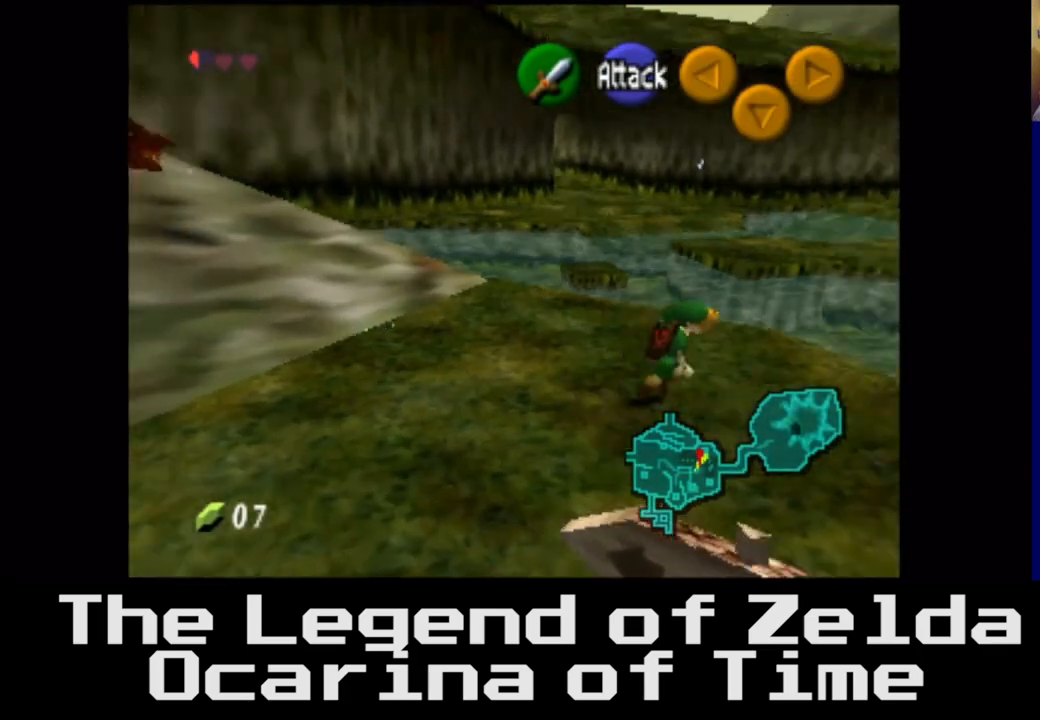
{"buttons": [], "left_stick": "right", "right_stick": "center", "events": []}
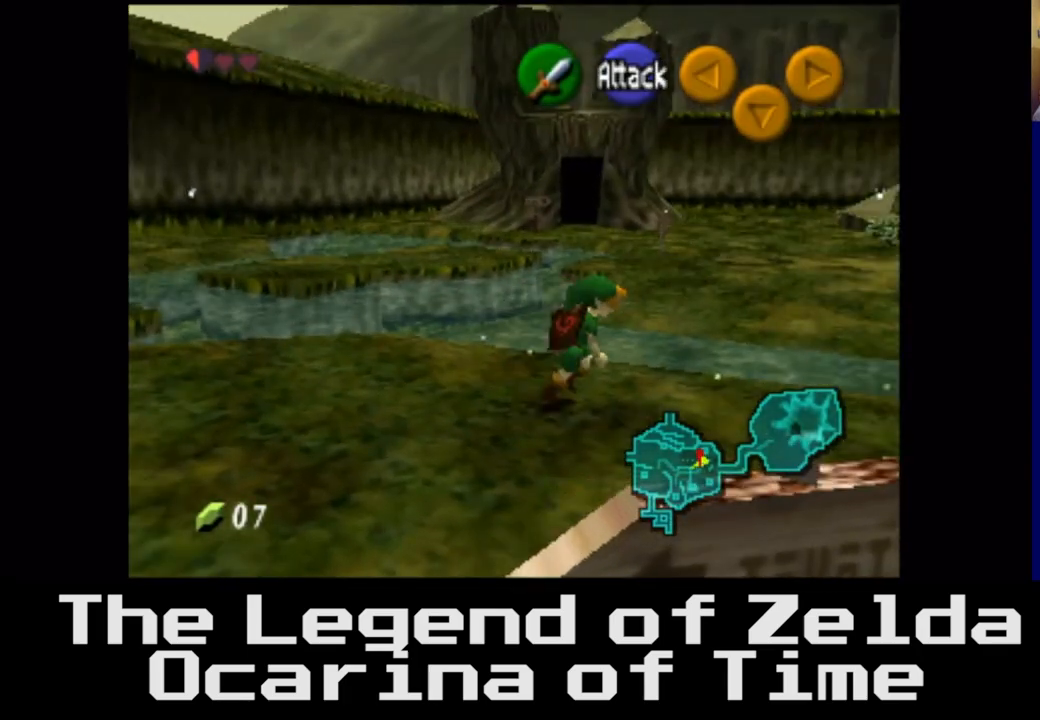
{"buttons": [], "left_stick": "up", "right_stick": "center", "events": [[267, "left_stick", "up-right"], [383, "left_stick", "up"]]}
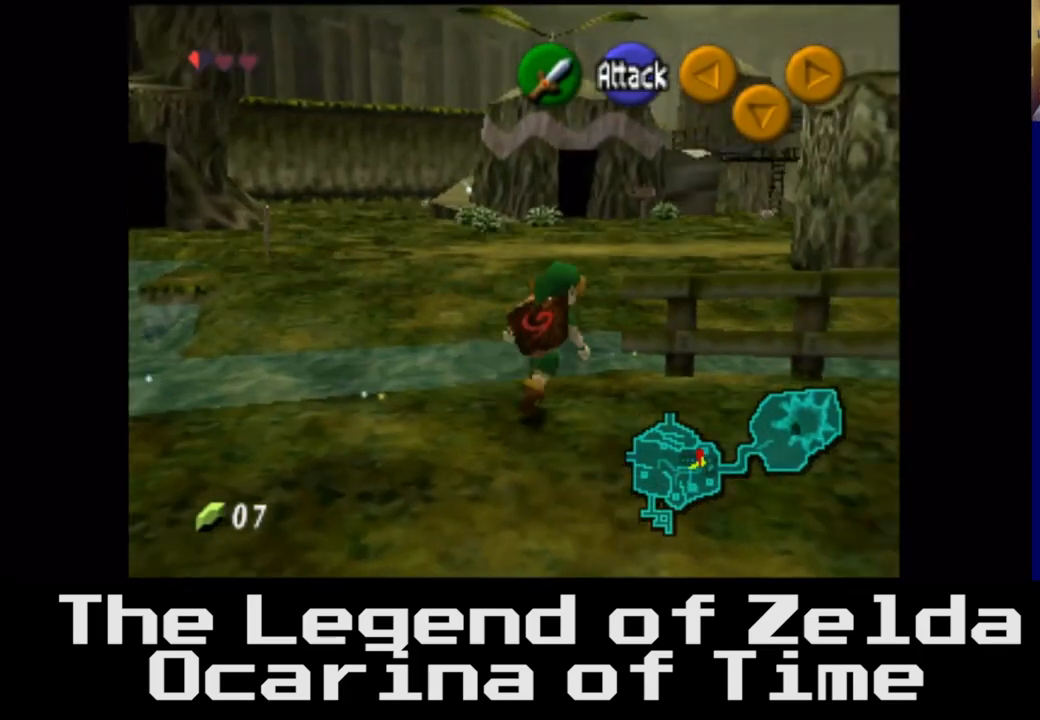
{"buttons": [], "left_stick": "up", "right_stick": "center", "events": []}
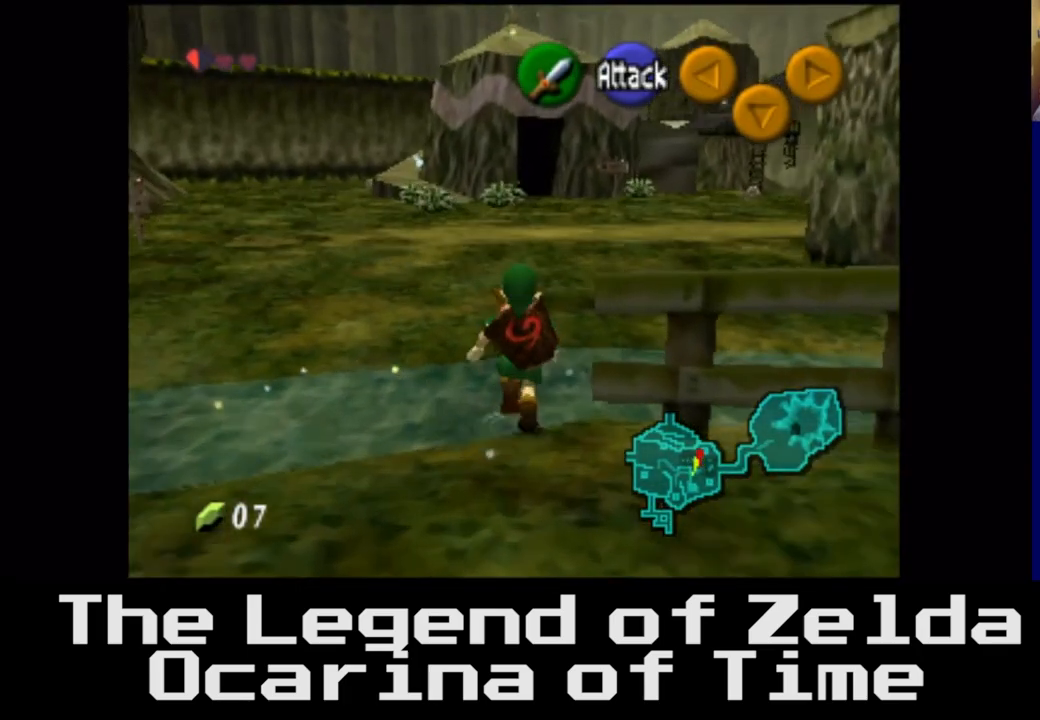
{"buttons": [], "left_stick": "up", "right_stick": "center", "events": []}
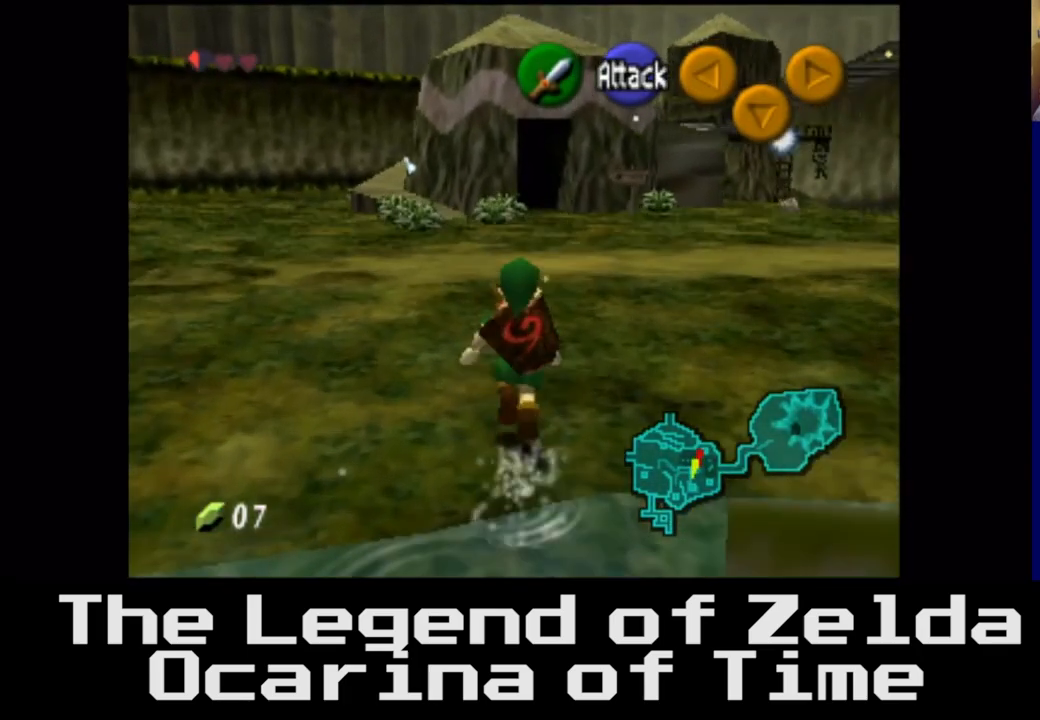
{"buttons": [], "left_stick": "up", "right_stick": "center", "events": []}
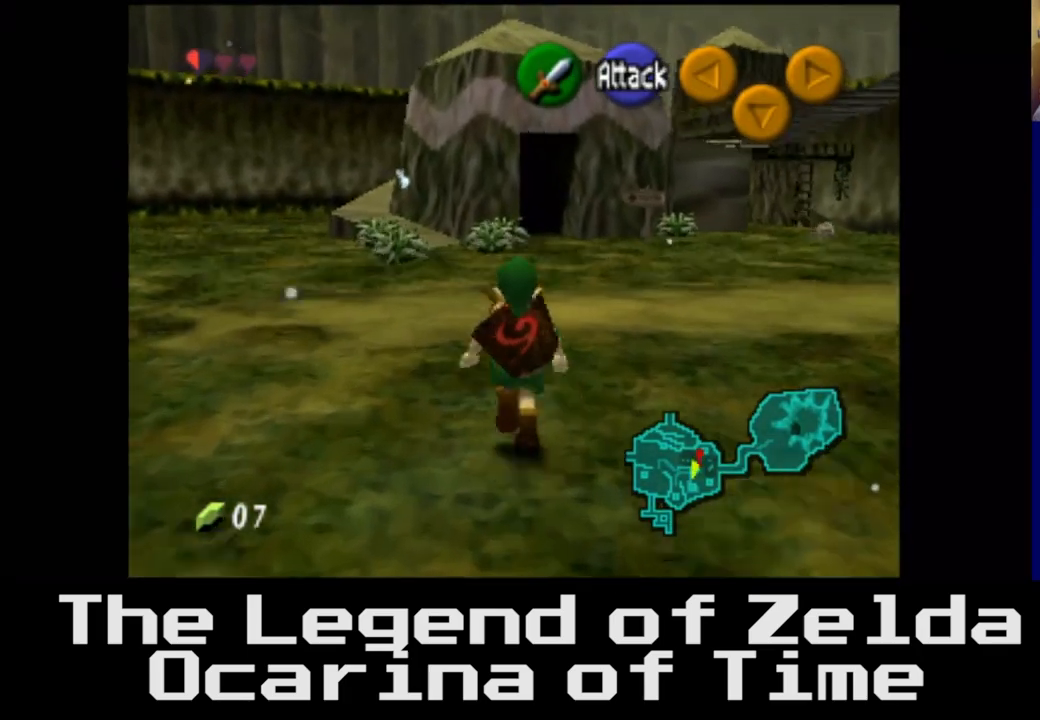
{"buttons": ["X"], "left_stick": "up", "right_stick": "center", "events": [[417, "X", "down"]]}
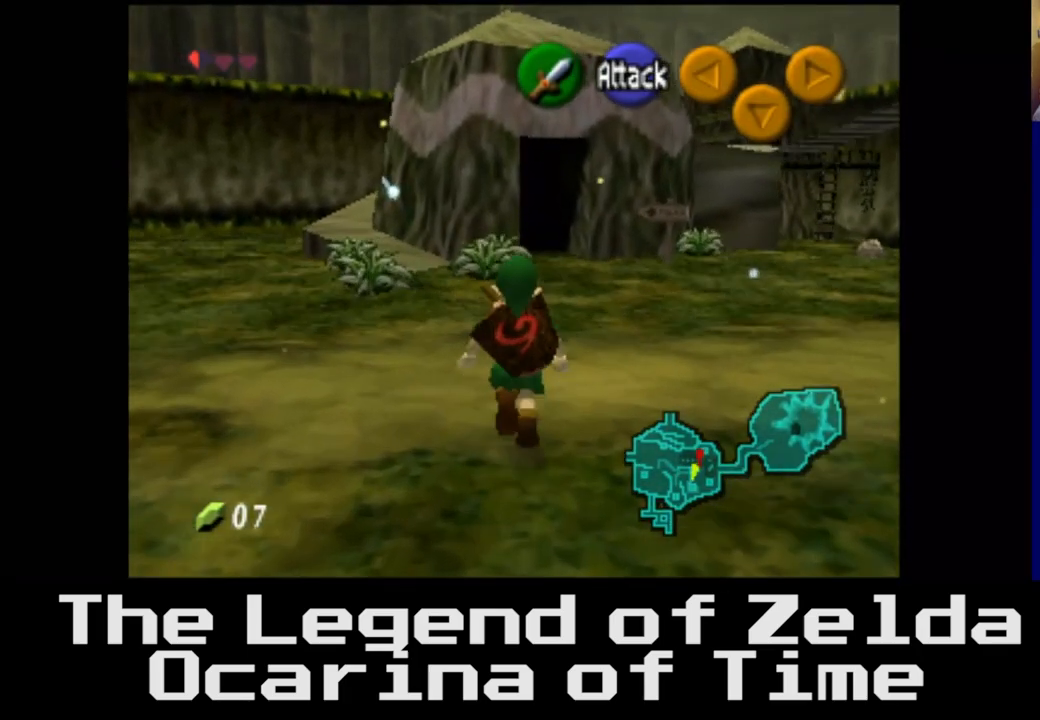
{"buttons": [], "left_stick": "up", "right_stick": "center", "events": [[17, "X", "up"]]}
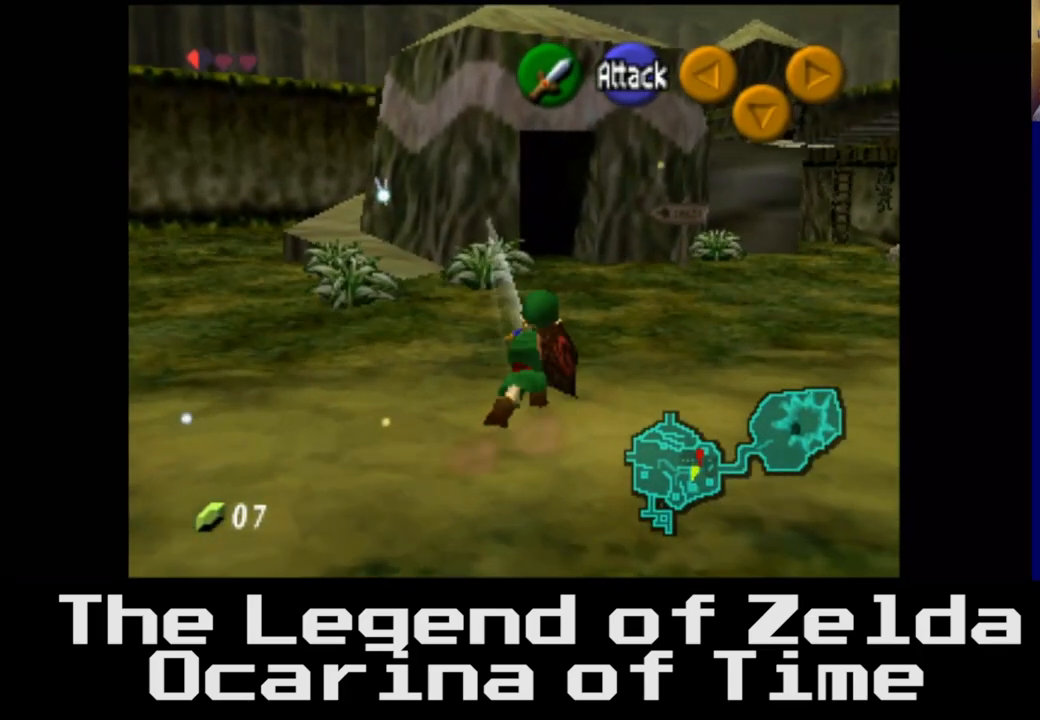
{"buttons": [], "left_stick": "up-left", "right_stick": "center", "events": [[150, "left_stick", "up-left"]]}
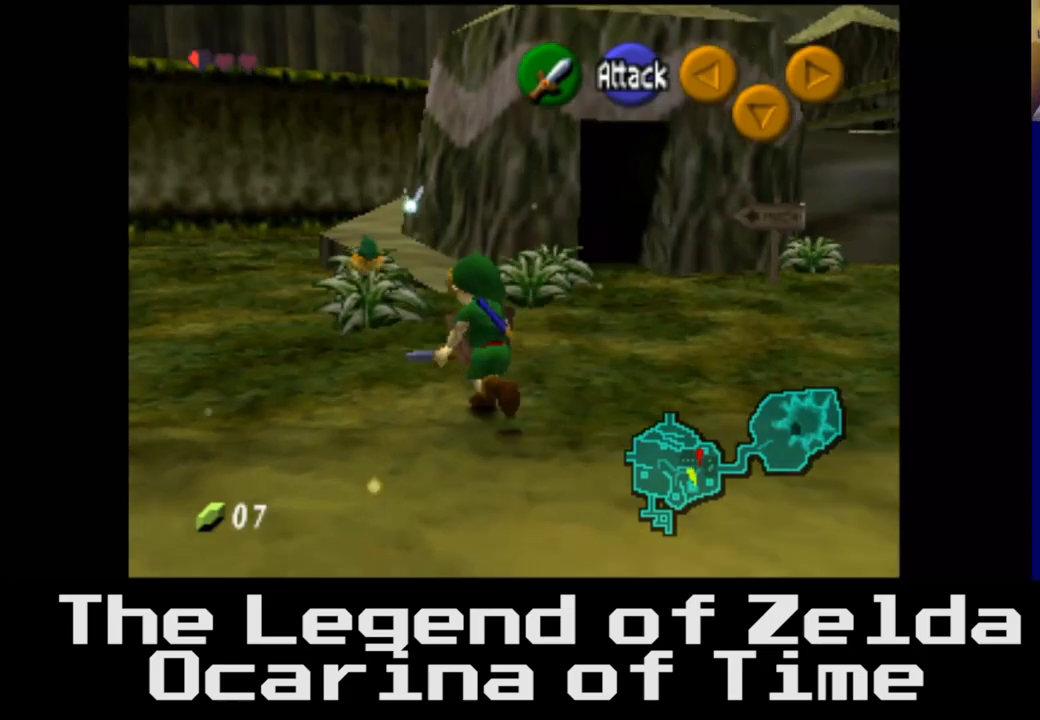
{"buttons": [], "left_stick": "up-right", "right_stick": "center", "events": [[167, "left_stick", "up"], [267, "left_stick", "up-right"]]}
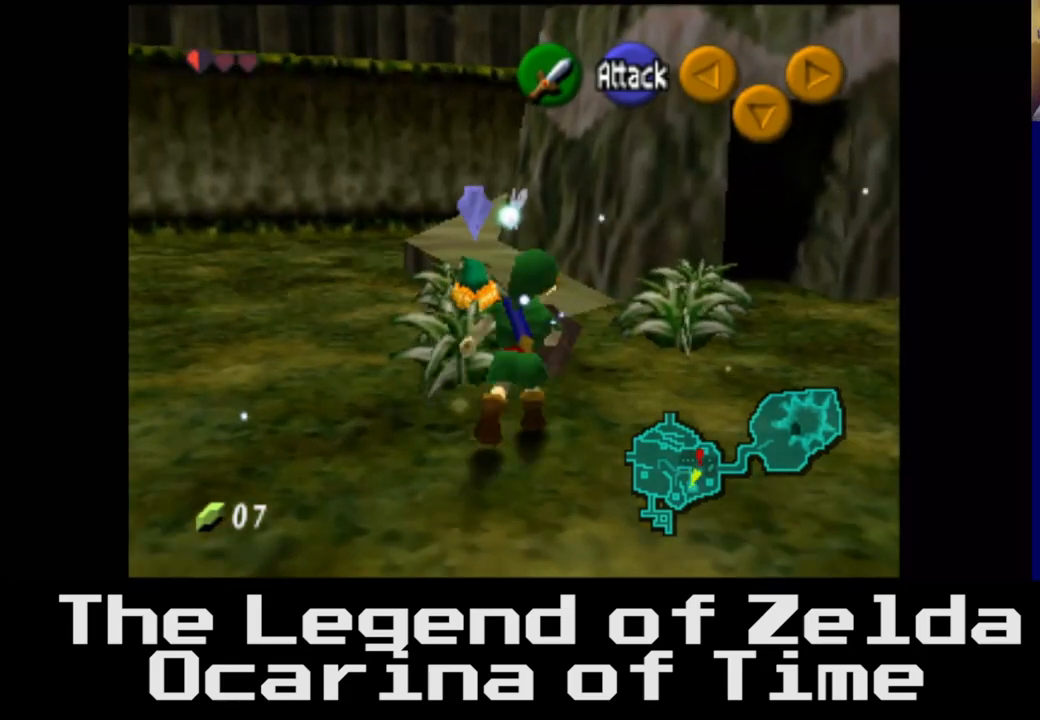
{"buttons": ["X"], "left_stick": "up-left", "right_stick": "center", "events": [[217, "X", "down"], [217, "left_stick", "up"], [383, "X", "up"], [450, "left_stick", "up-left"], [483, "X", "down"]]}
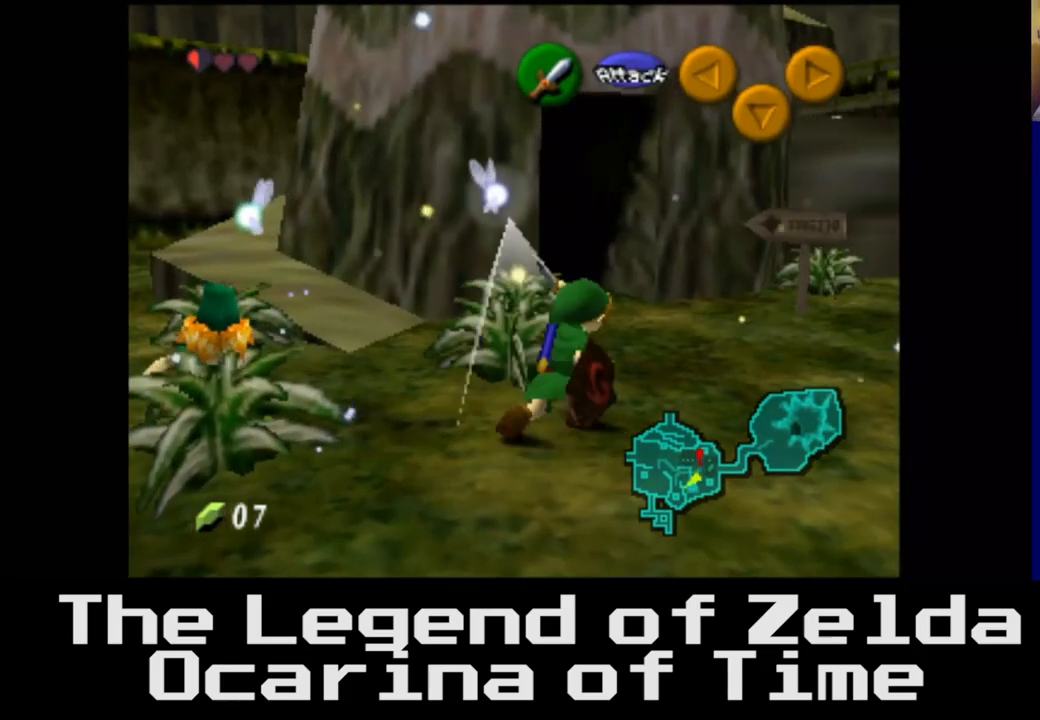
{"buttons": ["X"], "left_stick": "up", "right_stick": "center", "events": [[167, "X", "up"], [400, "X", "down"], [450, "left_stick", "up"]]}